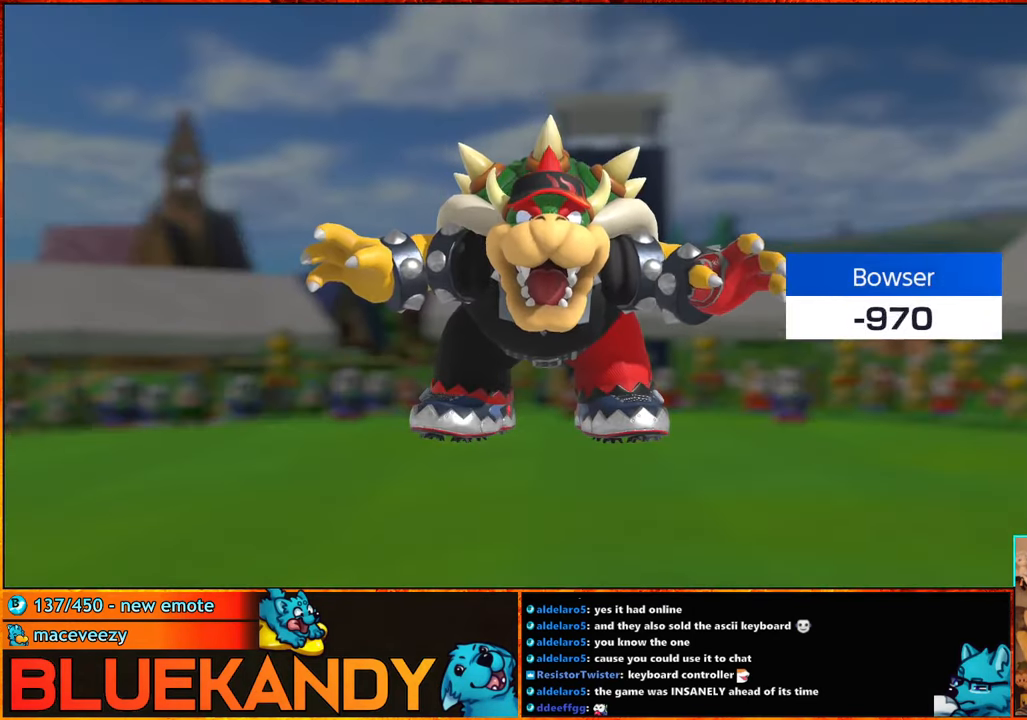
Gameplay with a controller (Nintendo layout); each line is a JSON object with the inputs held at the frame after it. "events" lists button and stick changes between this image and that frame as [ms after this image, input, new state], when the widget could be followed in between. Not read: L1 L3 R3.
{"buttons": [], "left_stick": "center", "right_stick": "center", "events": [[17, "A", "up"], [17, "B", "up"], [117, "A", "down"], [117, "B", "down"], [200, "A", "up"], [250, "B", "up"], [317, "A", "down"], [317, "B", "down"], [417, "A", "up"], [417, "B", "up"]]}
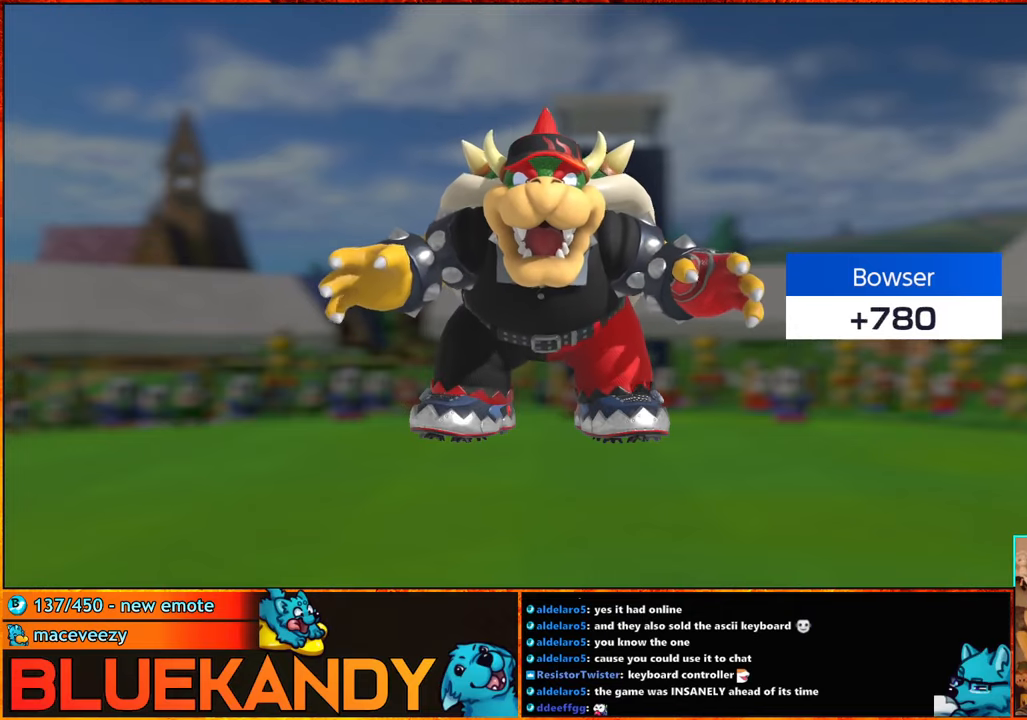
{"buttons": [], "left_stick": "center", "right_stick": "center", "events": [[17, "A", "down"], [50, "B", "down"], [100, "A", "up"], [100, "B", "up"], [184, "A", "down"], [184, "B", "down"], [250, "A", "up"], [284, "B", "up"], [367, "A", "down"], [367, "B", "down"], [450, "A", "up"], [450, "B", "up"]]}
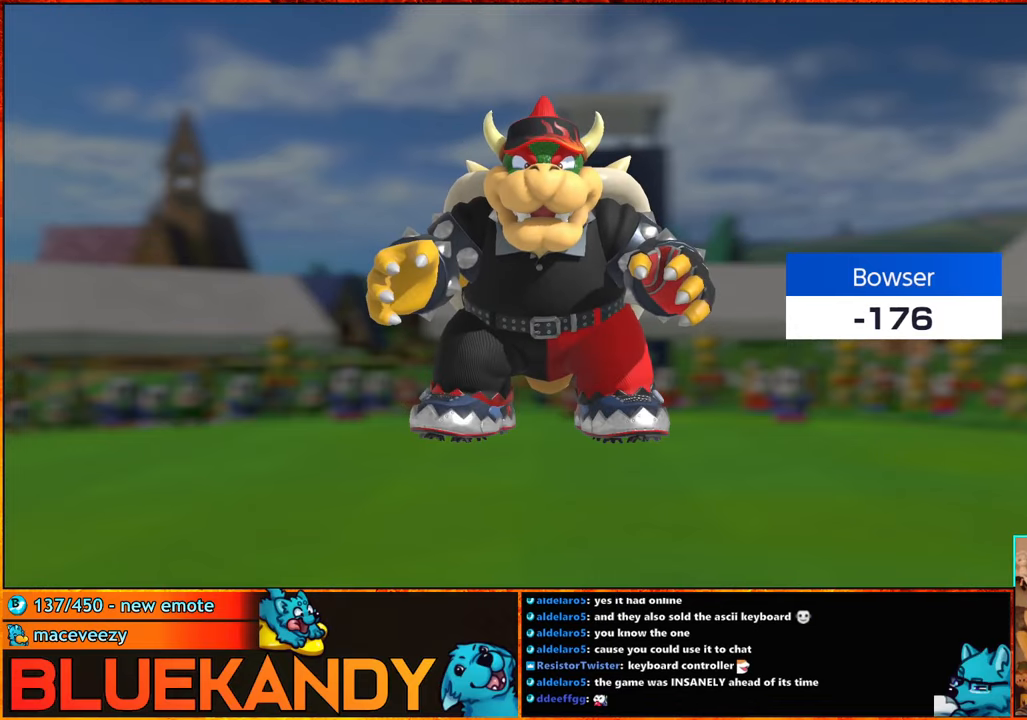
{"buttons": [], "left_stick": "center", "right_stick": "center", "events": [[17, "A", "down"], [50, "B", "down"], [134, "A", "up"], [134, "B", "up"], [200, "A", "down"], [200, "B", "down"], [284, "A", "up"], [300, "B", "up"], [384, "A", "down"], [384, "B", "down"], [467, "A", "up"], [467, "B", "up"]]}
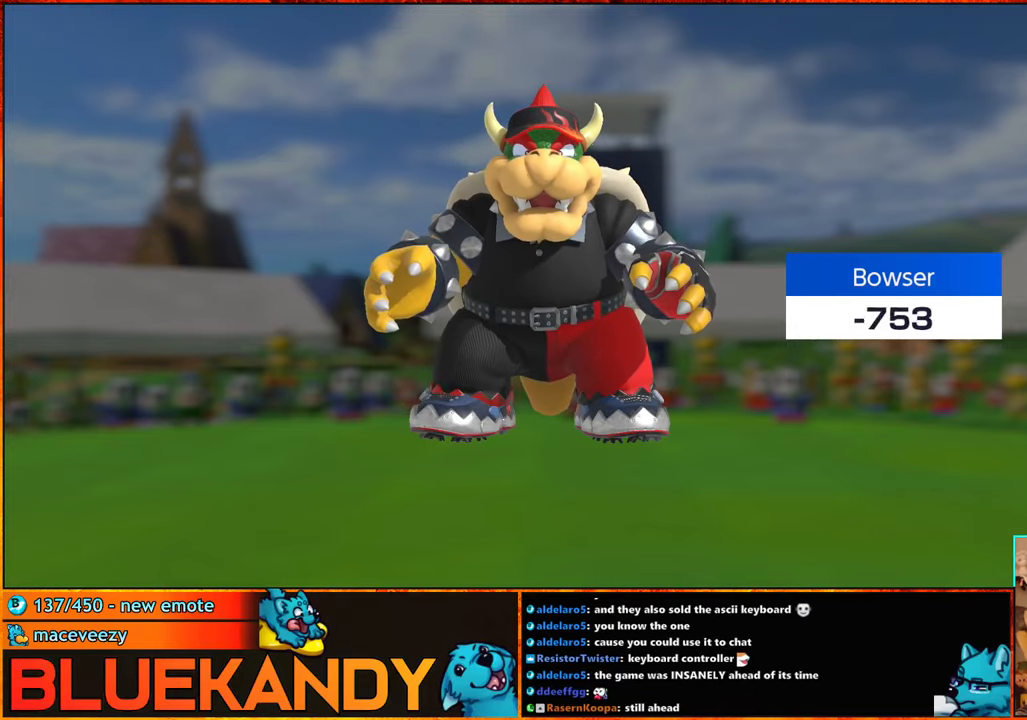
{"buttons": [], "left_stick": "center", "right_stick": "center", "events": [[67, "A", "down"], [67, "B", "down"], [150, "A", "up"], [150, "B", "up"], [234, "A", "down"], [234, "B", "down"], [317, "A", "up"], [317, "B", "up"], [434, "A", "down"], [434, "B", "down"], [484, "A", "up"], [484, "B", "up"]]}
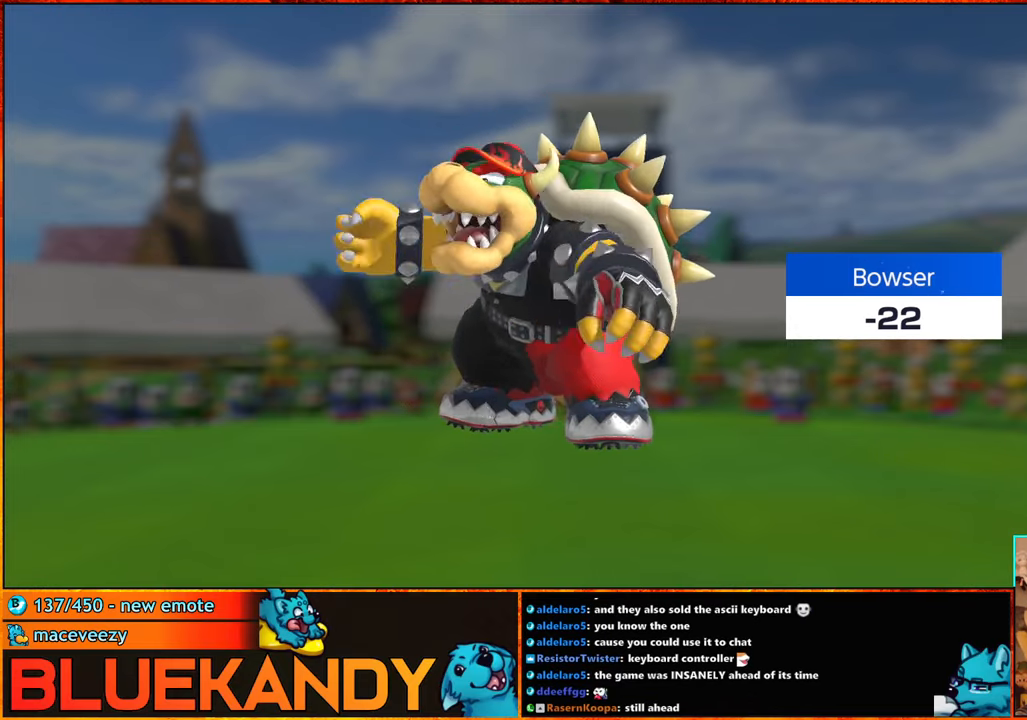
{"buttons": [], "left_stick": "center", "right_stick": "center", "events": [[84, "A", "down"], [84, "B", "down"], [167, "A", "up"], [167, "B", "up"], [234, "A", "down"], [234, "B", "down"], [317, "A", "up"], [317, "B", "up"], [417, "A", "down"], [417, "B", "down"], [484, "A", "up"], [484, "B", "up"]]}
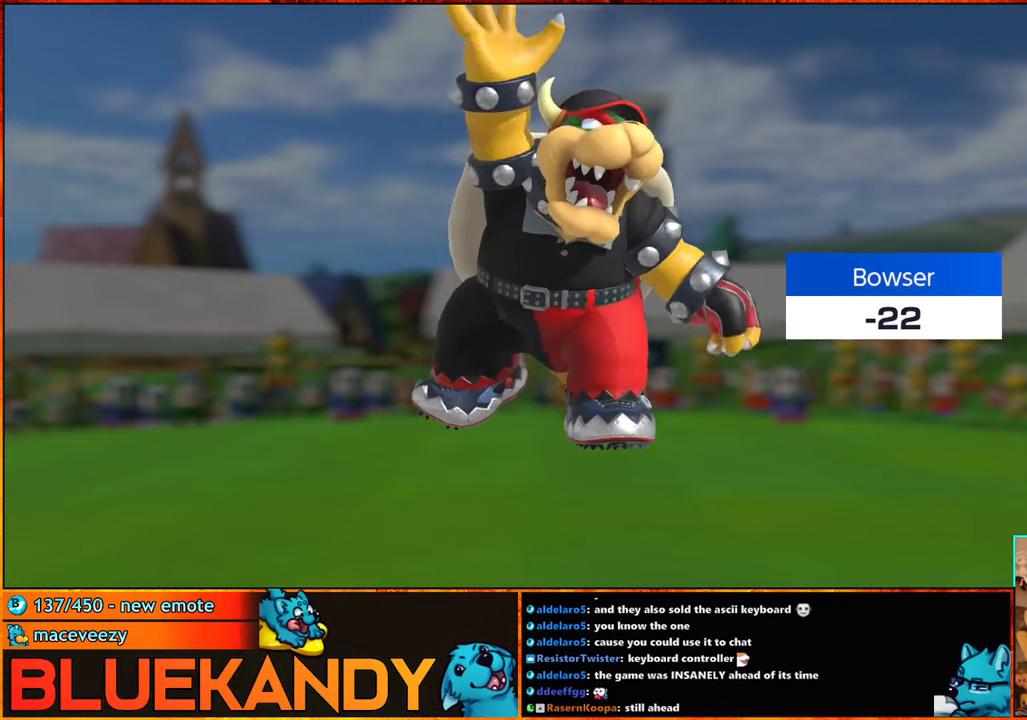
{"buttons": [], "left_stick": "center", "right_stick": "center", "events": [[100, "A", "down"], [100, "B", "down"], [150, "A", "up"], [150, "B", "up"], [267, "A", "down"], [267, "B", "down"], [300, "A", "up"], [300, "B", "up"], [400, "A", "down"], [400, "B", "down"], [484, "A", "up"], [484, "B", "up"]]}
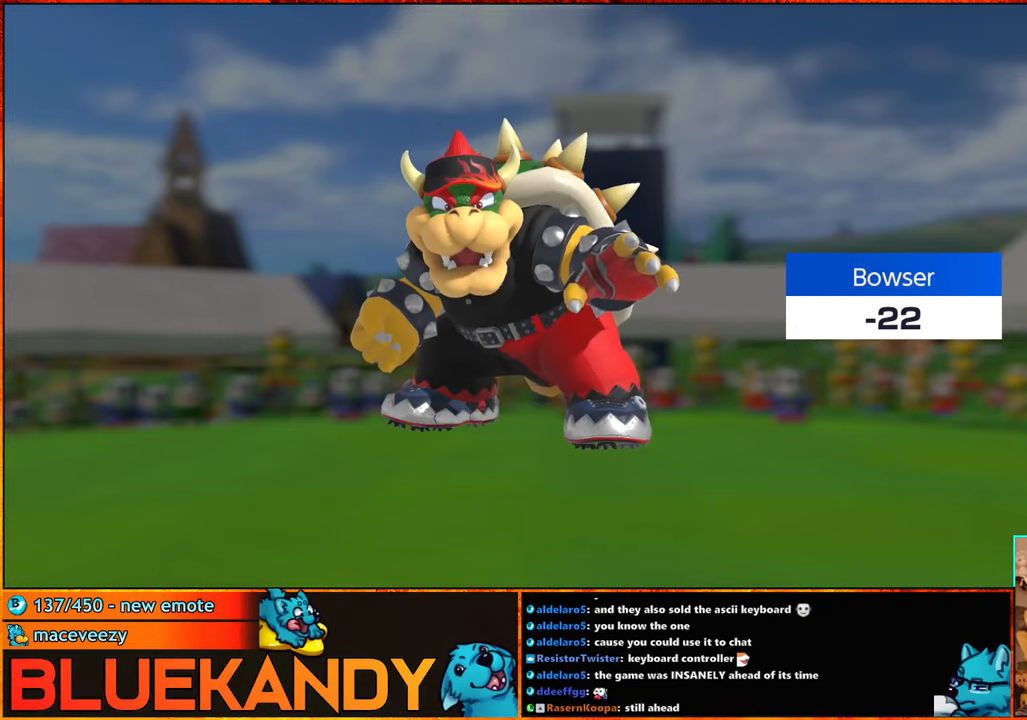
{"buttons": ["A", "B"], "left_stick": "center", "right_stick": "center", "events": [[67, "A", "down"], [67, "B", "down"], [117, "A", "up"], [117, "B", "up"], [217, "A", "down"], [217, "B", "down"], [234, "B", "up"], [267, "A", "up"], [334, "A", "down"], [350, "B", "down"], [417, "A", "up"], [417, "B", "up"], [484, "A", "down"], [484, "B", "down"]]}
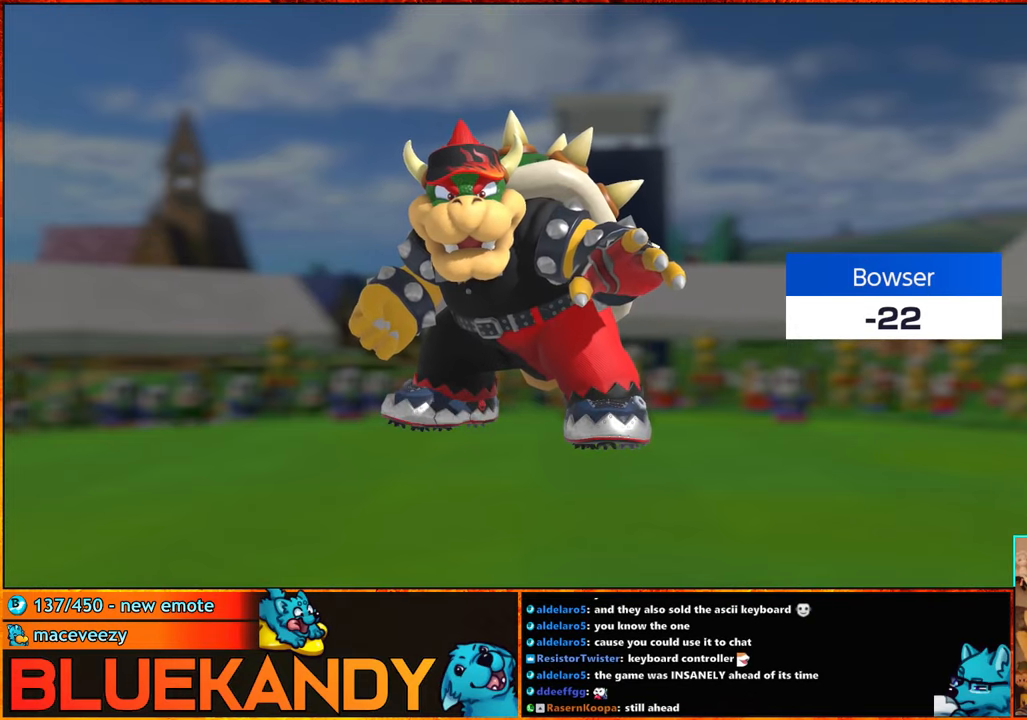
{"buttons": ["B"], "left_stick": "center", "right_stick": "center", "events": [[50, "A", "up"], [50, "B", "up"], [100, "A", "down"], [100, "B", "down"], [150, "A", "up"], [267, "B", "up"], [300, "A", "down"], [300, "B", "down"], [484, "A", "up"]]}
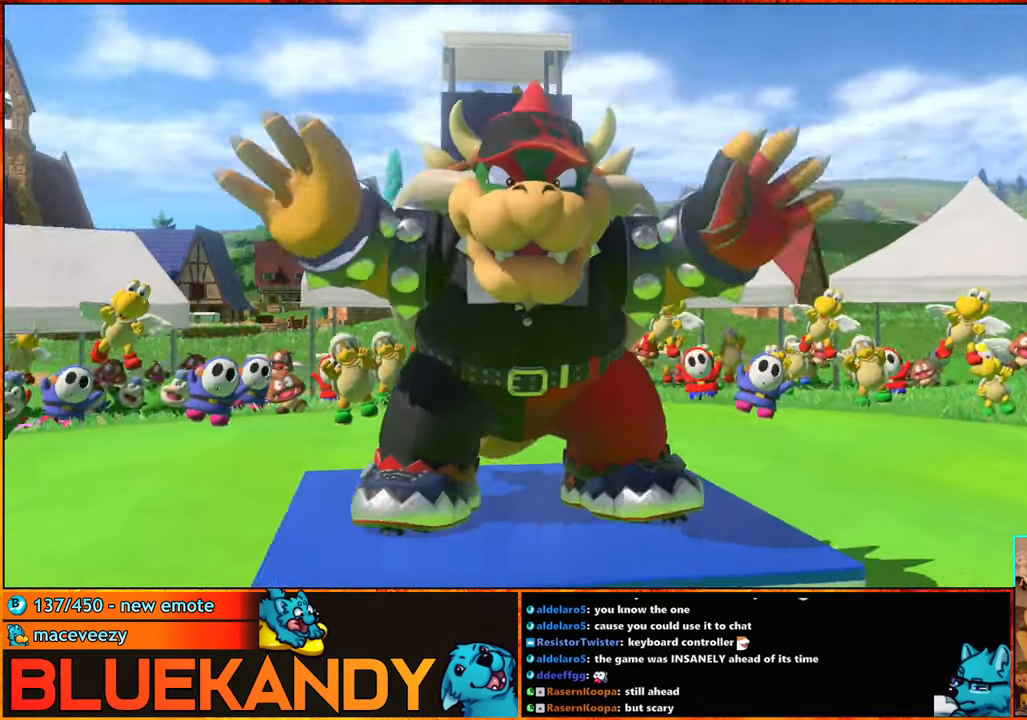
{"buttons": ["B"], "left_stick": "center", "right_stick": "center", "events": []}
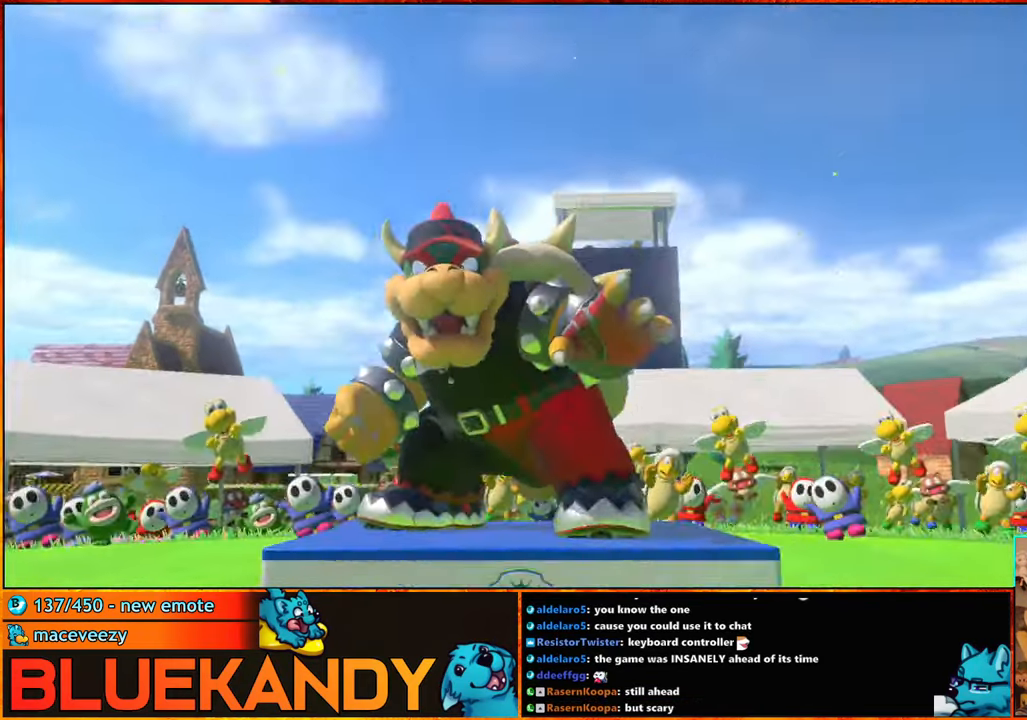
{"buttons": ["B"], "left_stick": "center", "right_stick": "center", "events": []}
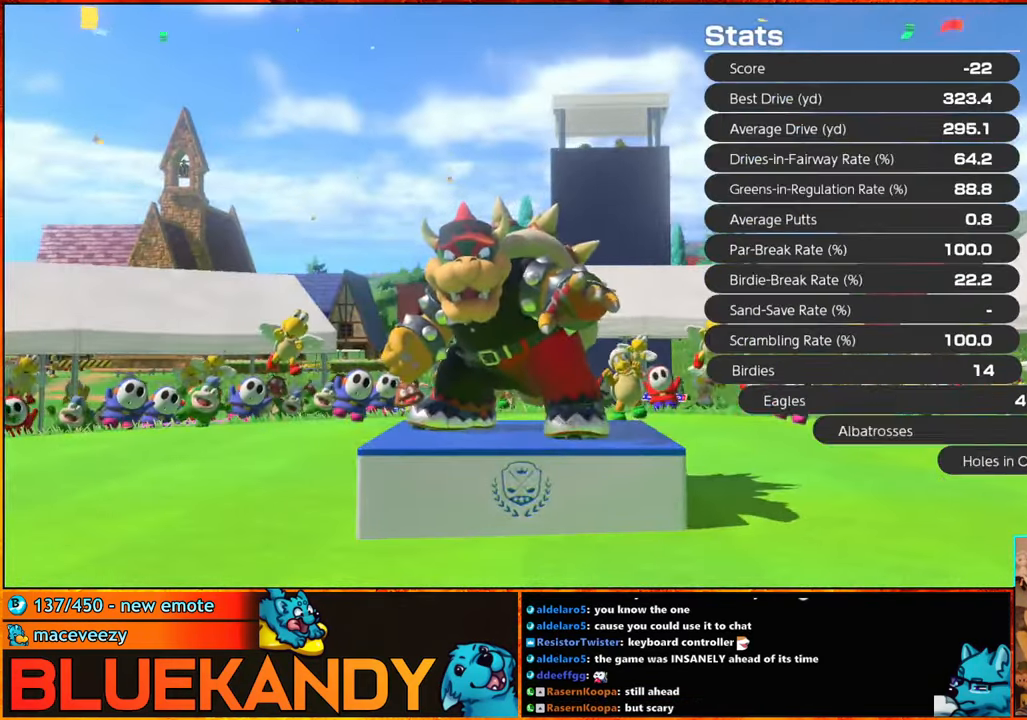
{"buttons": ["B"], "left_stick": "center", "right_stick": "center", "events": [[50, "B", "up"], [133, "B", "down"], [233, "B", "up"], [316, "B", "down"], [400, "B", "up"], [500, "B", "down"]]}
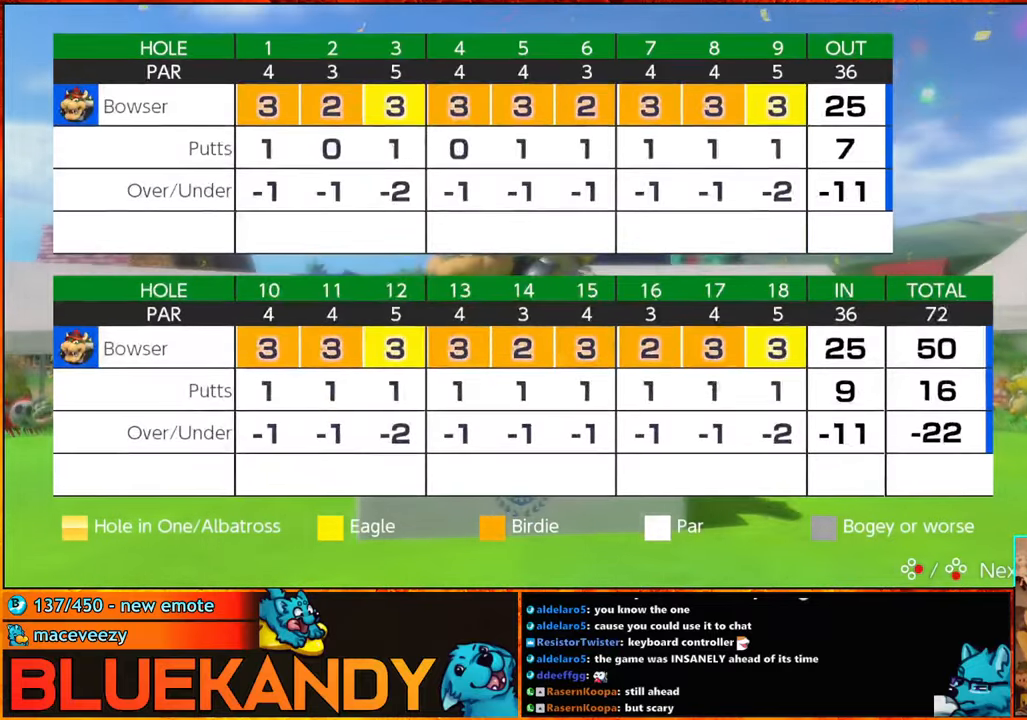
{"buttons": [], "left_stick": "center", "right_stick": "center", "events": [[50, "B", "up"], [150, "B", "down"], [233, "B", "up"], [266, "B", "down"], [366, "B", "up"]]}
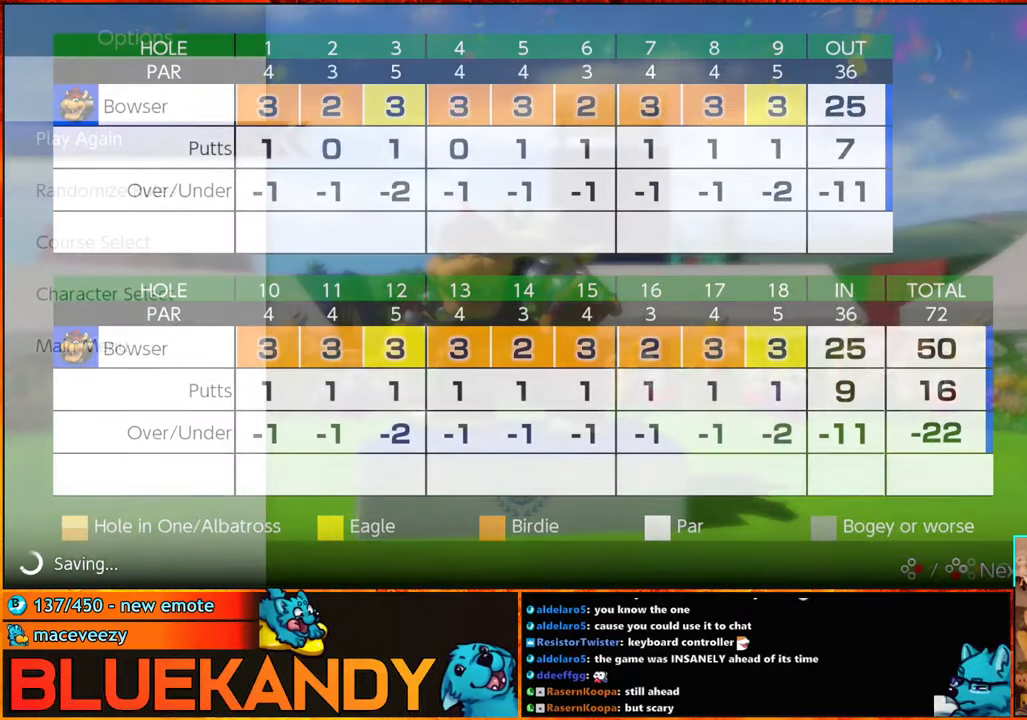
{"buttons": ["A"], "left_stick": "center", "right_stick": "center", "events": [[33, "DPAD_UP", "down"], [150, "DPAD_UP", "up"], [266, "DPAD_UP", "down"], [366, "DPAD_UP", "up"], [383, "A", "down"]]}
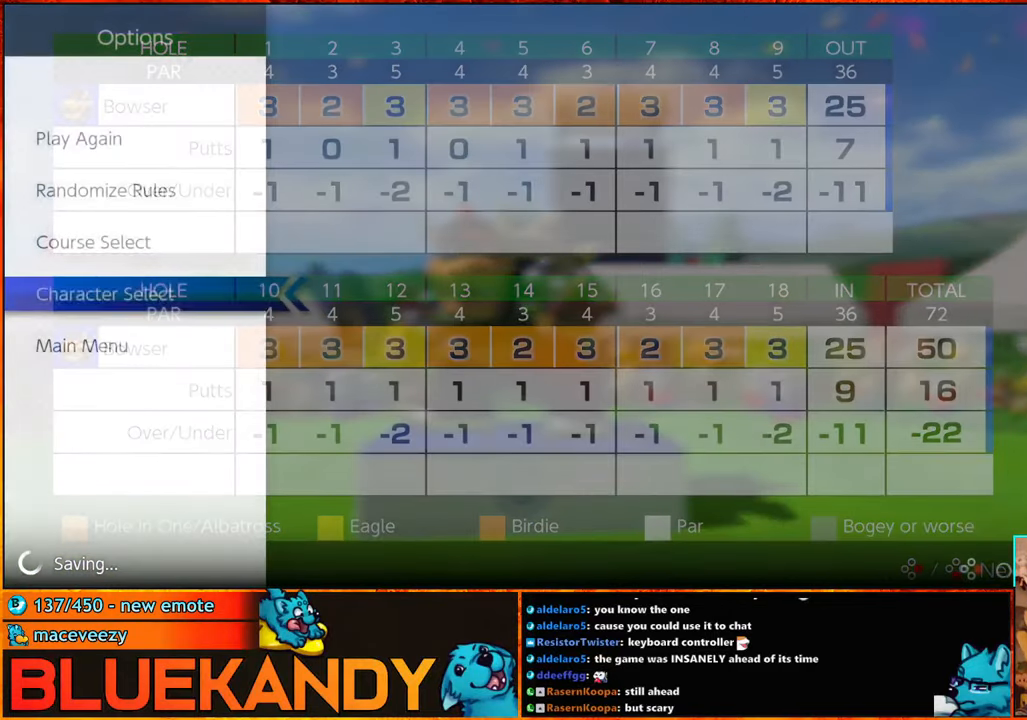
{"buttons": [], "left_stick": "center", "right_stick": "center", "events": [[16, "A", "up"]]}
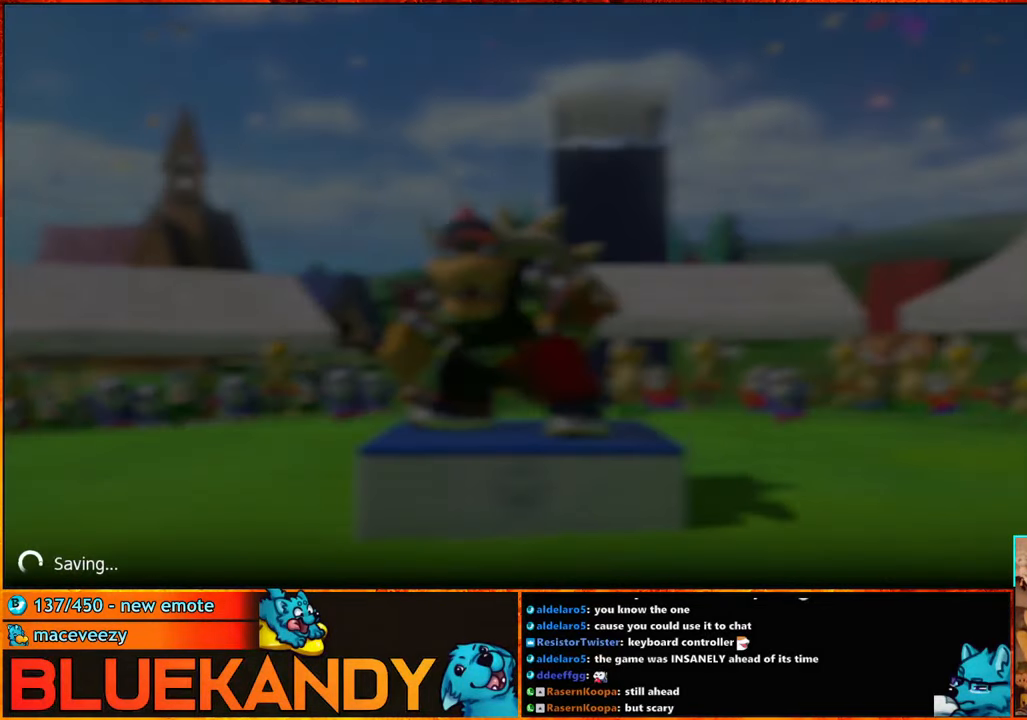
{"buttons": [], "left_stick": "center", "right_stick": "center", "events": []}
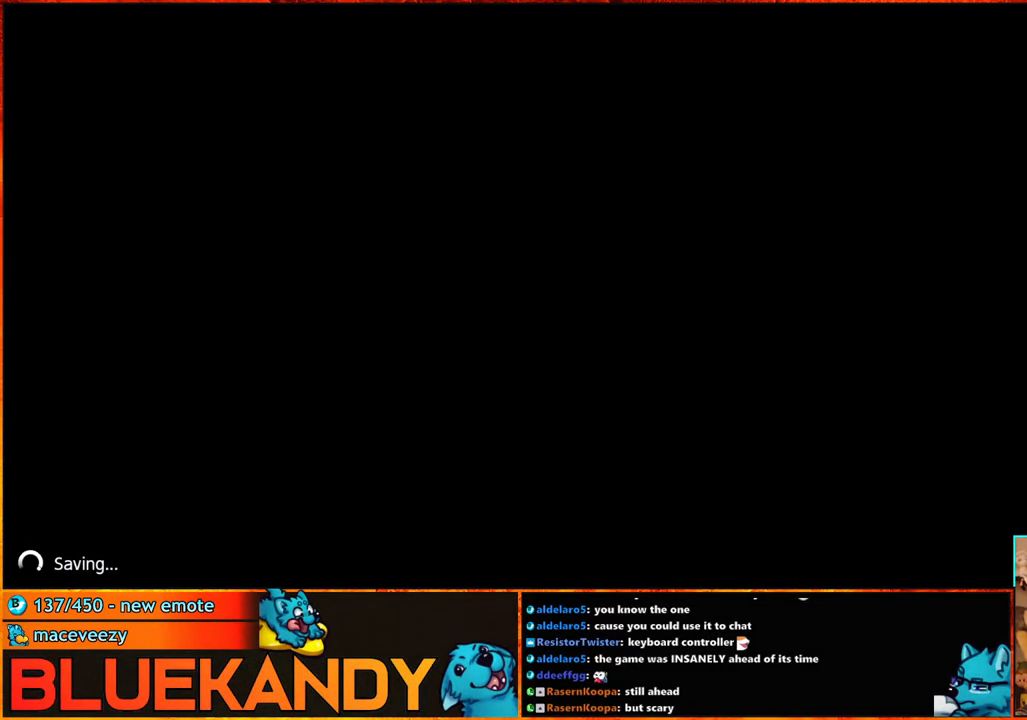
{"buttons": [], "left_stick": "center", "right_stick": "center", "events": []}
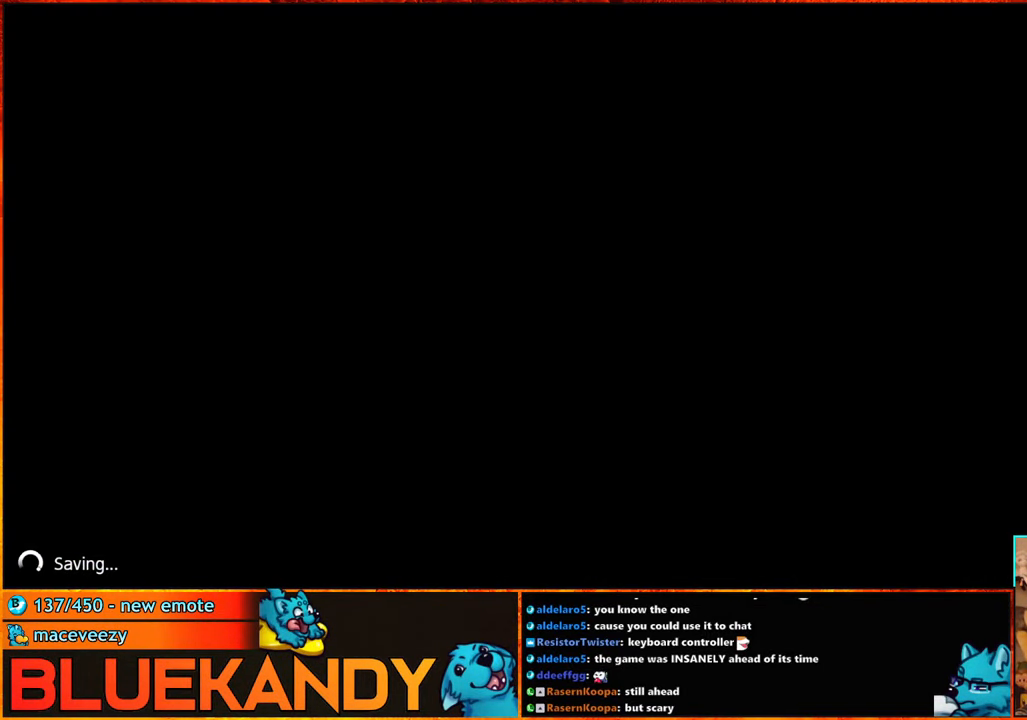
{"buttons": [], "left_stick": "center", "right_stick": "center", "events": []}
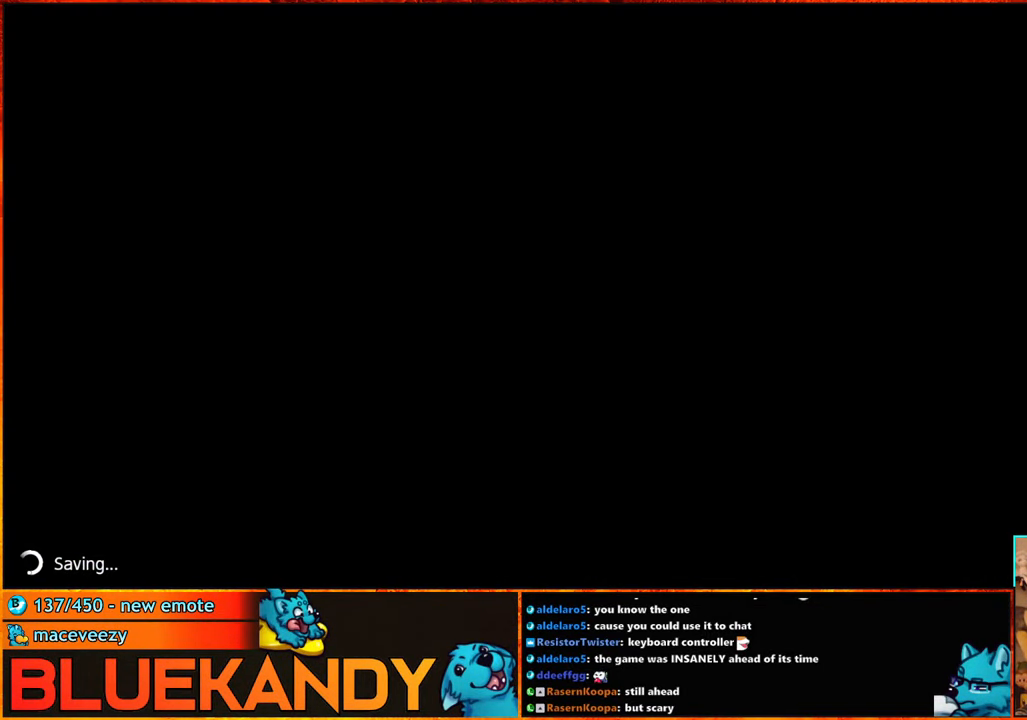
{"buttons": [], "left_stick": "center", "right_stick": "center", "events": []}
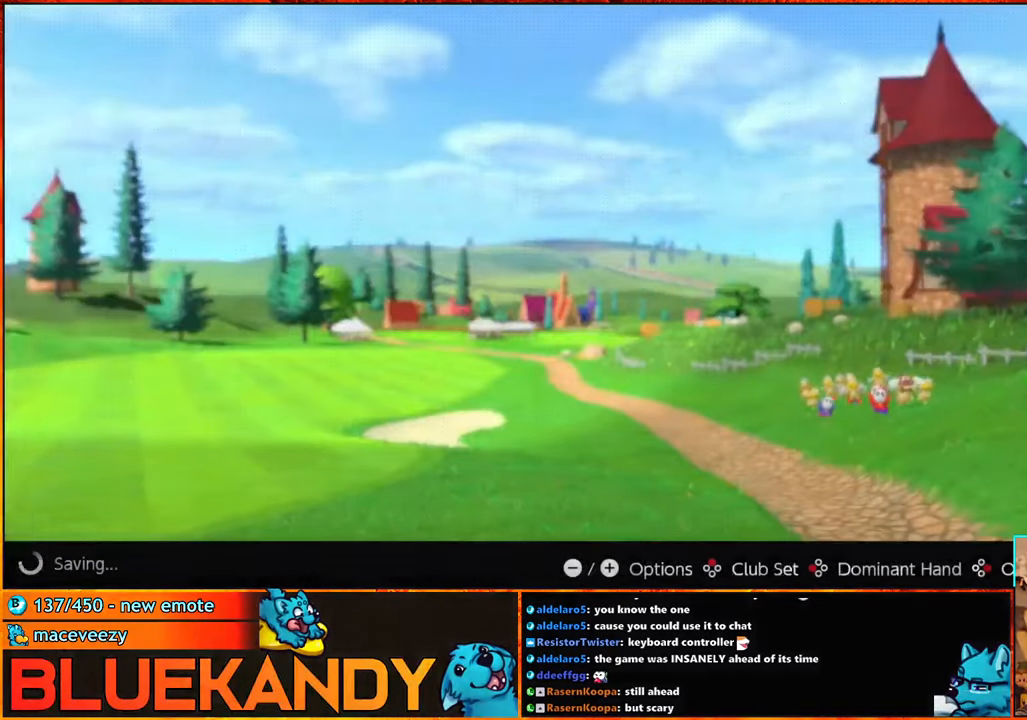
{"buttons": [], "left_stick": "center", "right_stick": "center", "events": [[283, "left_stick", "down"], [466, "left_stick", "center"]]}
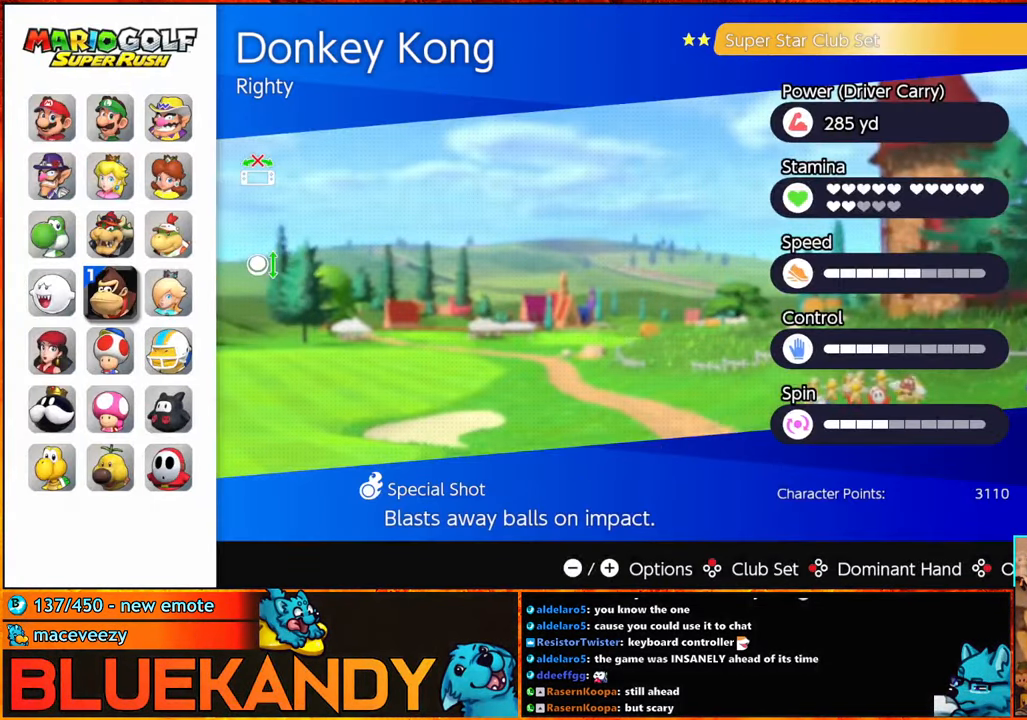
{"buttons": ["A", "X"], "left_stick": "center", "right_stick": "center", "events": [[16, "left_stick", "down"], [166, "left_stick", "center"], [250, "left_stick", "left"], [366, "left_stick", "center"], [433, "X", "down"], [500, "A", "down"]]}
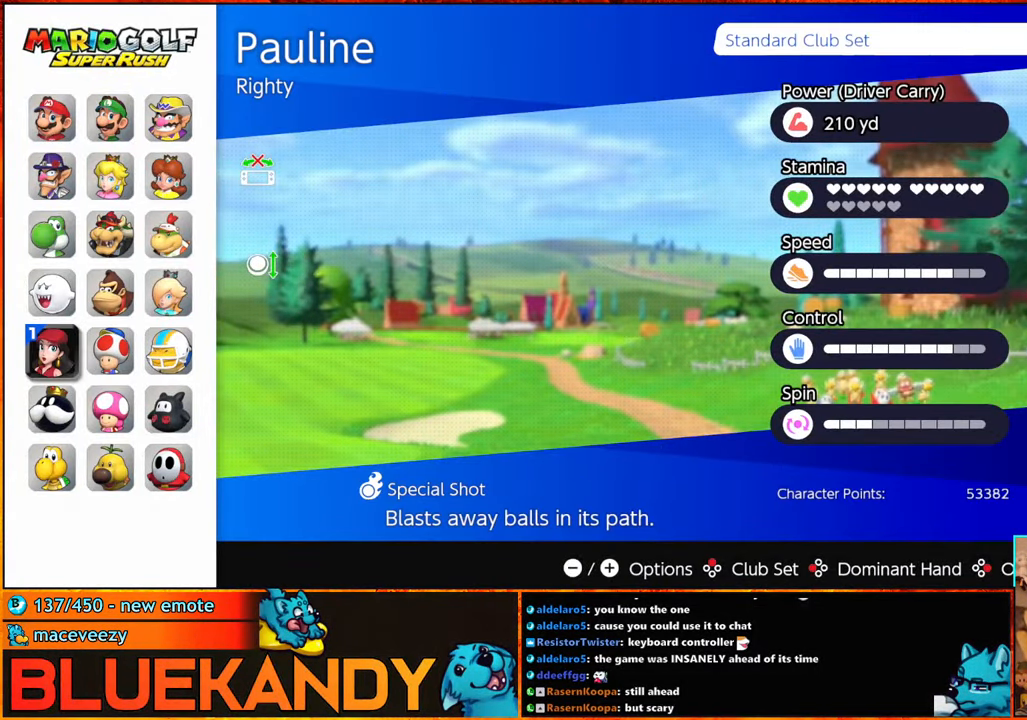
{"buttons": [], "left_stick": "center", "right_stick": "center", "events": [[33, "X", "up"], [166, "A", "up"]]}
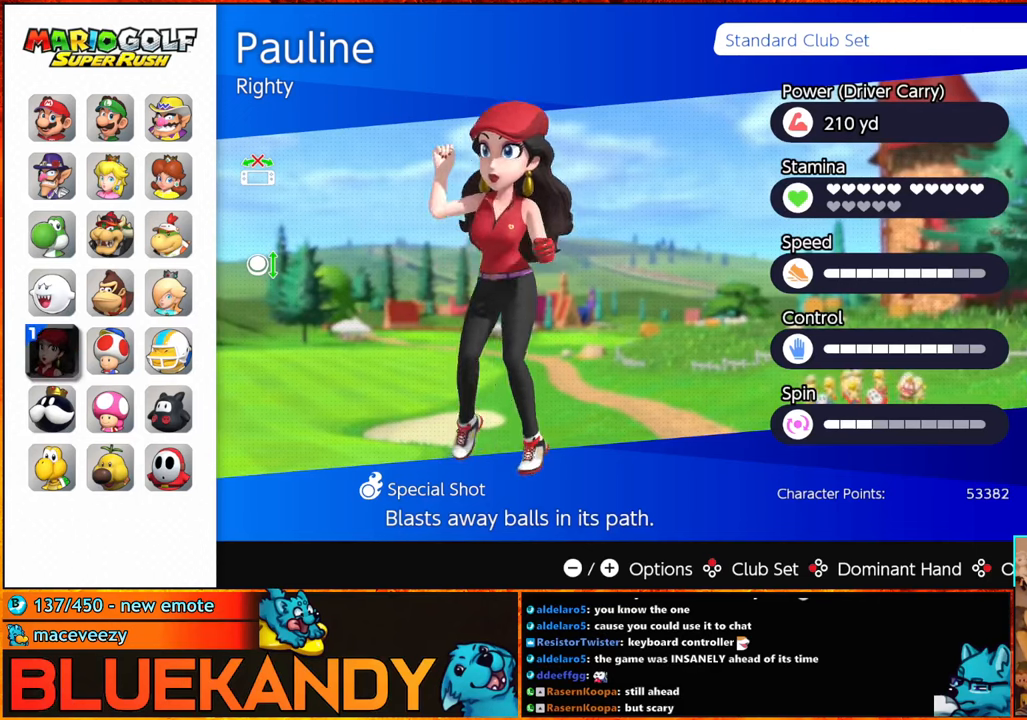
{"buttons": [], "left_stick": "center", "right_stick": "center", "events": []}
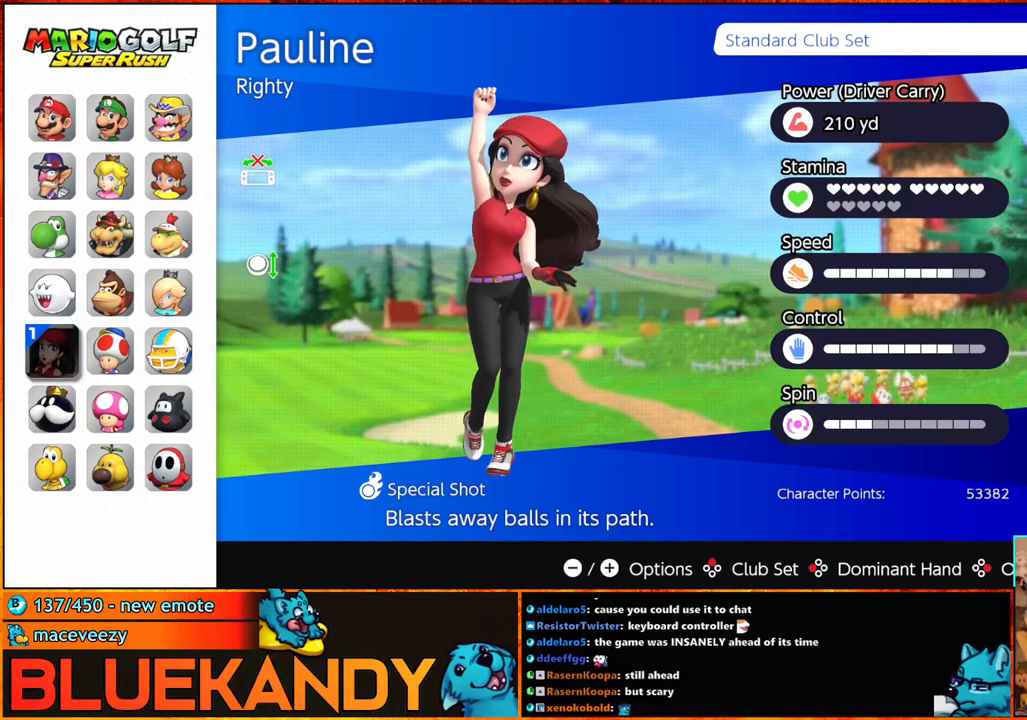
{"buttons": [], "left_stick": "center", "right_stick": "center", "events": []}
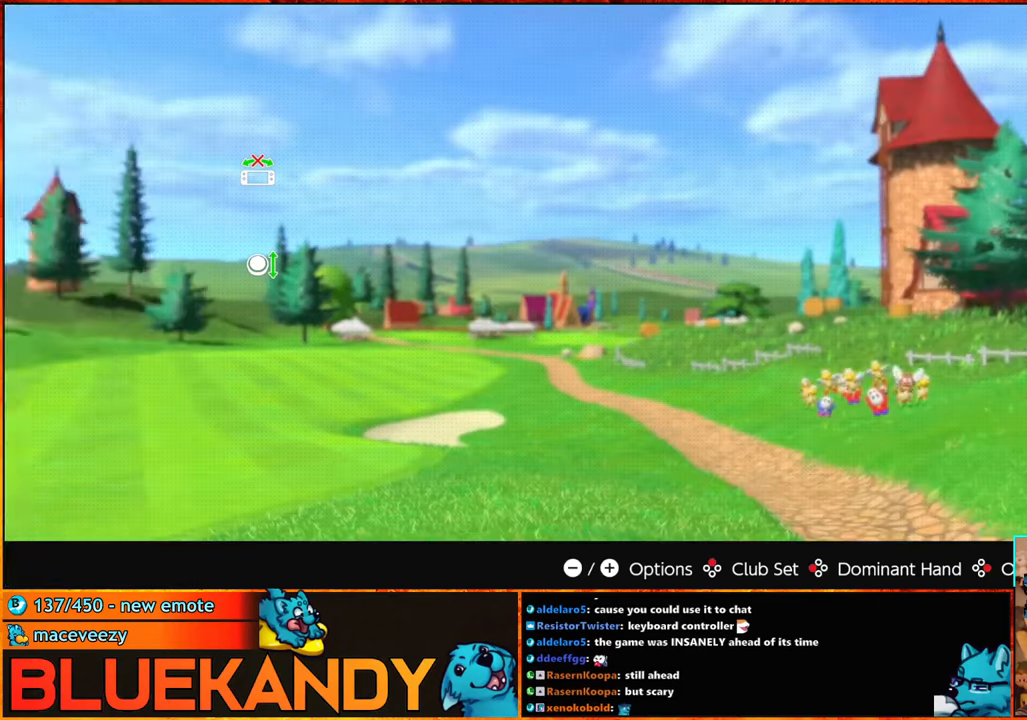
{"buttons": ["DPAD_DOWN", "DPAD_LEFT"], "left_stick": "center", "right_stick": "center", "events": [[283, "DPAD_DOWN", "down"], [300, "DPAD_DOWN", "up"], [383, "DPAD_DOWN", "down"], [383, "DPAD_LEFT", "down"], [417, "DPAD_LEFT", "up"], [450, "DPAD_DOWN", "up"], [483, "DPAD_DOWN", "down"], [483, "DPAD_LEFT", "down"]]}
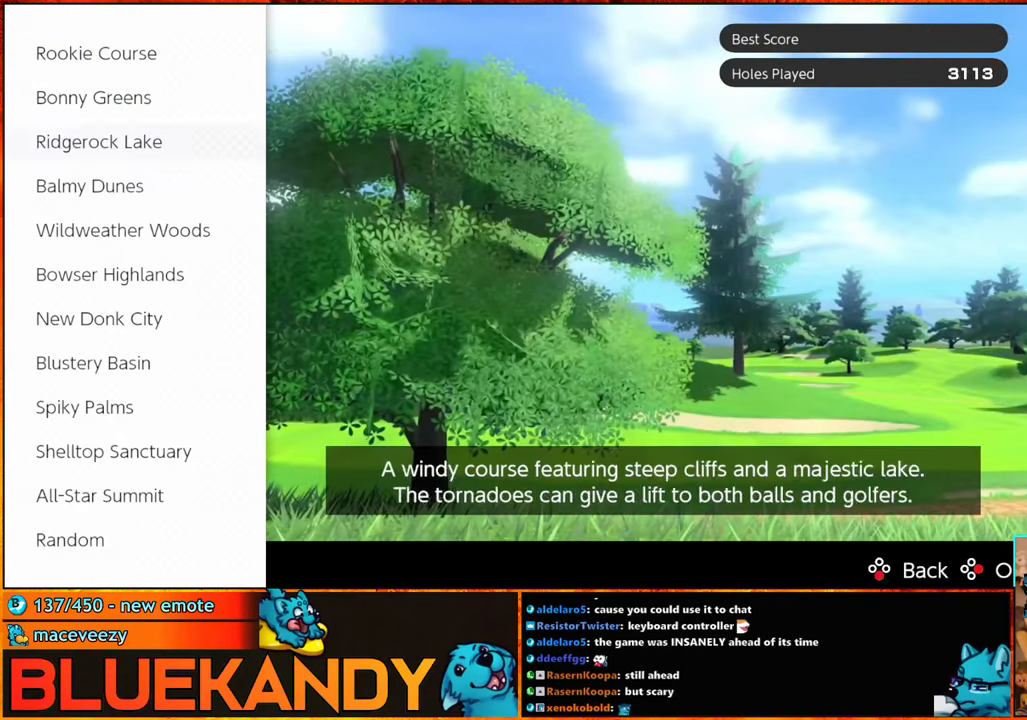
{"buttons": [], "left_stick": "center", "right_stick": "center", "events": [[50, "DPAD_LEFT", "up"], [67, "DPAD_DOWN", "up"], [117, "DPAD_DOWN", "down"], [117, "DPAD_LEFT", "down"], [167, "DPAD_LEFT", "up"], [200, "DPAD_DOWN", "up"], [233, "DPAD_DOWN", "down"], [233, "DPAD_LEFT", "down"], [300, "DPAD_DOWN", "up"], [300, "DPAD_LEFT", "up"], [383, "DPAD_DOWN", "down"], [383, "DPAD_LEFT", "down"], [433, "DPAD_LEFT", "up"], [467, "DPAD_DOWN", "up"]]}
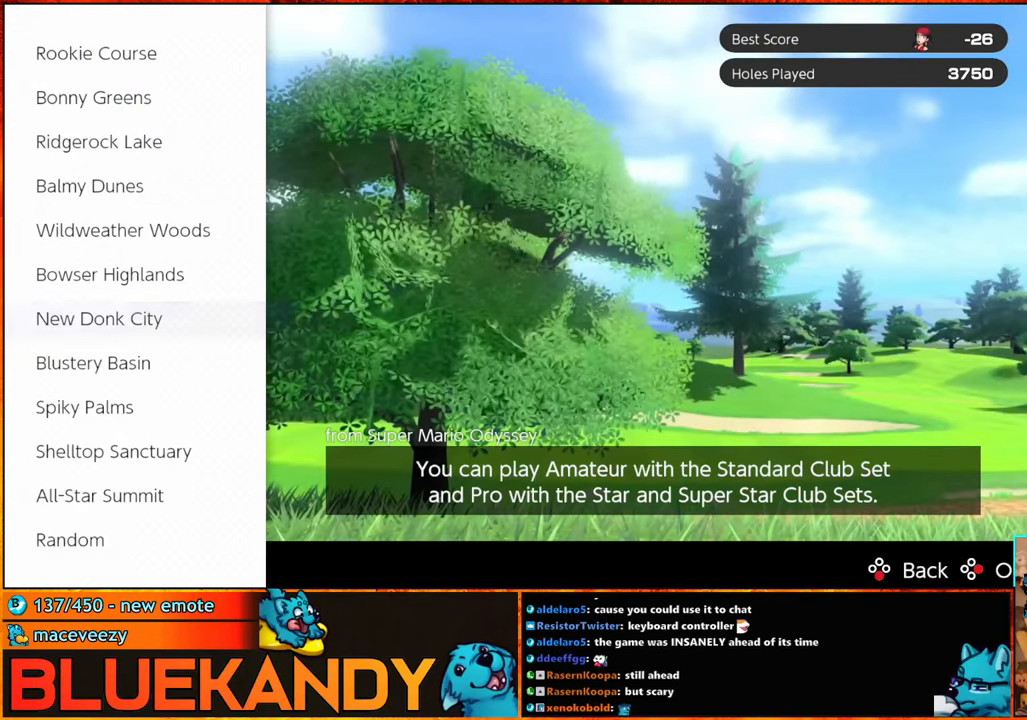
{"buttons": [], "left_stick": "center", "right_stick": "center", "events": [[217, "left_stick", "down"], [267, "left_stick", "center"]]}